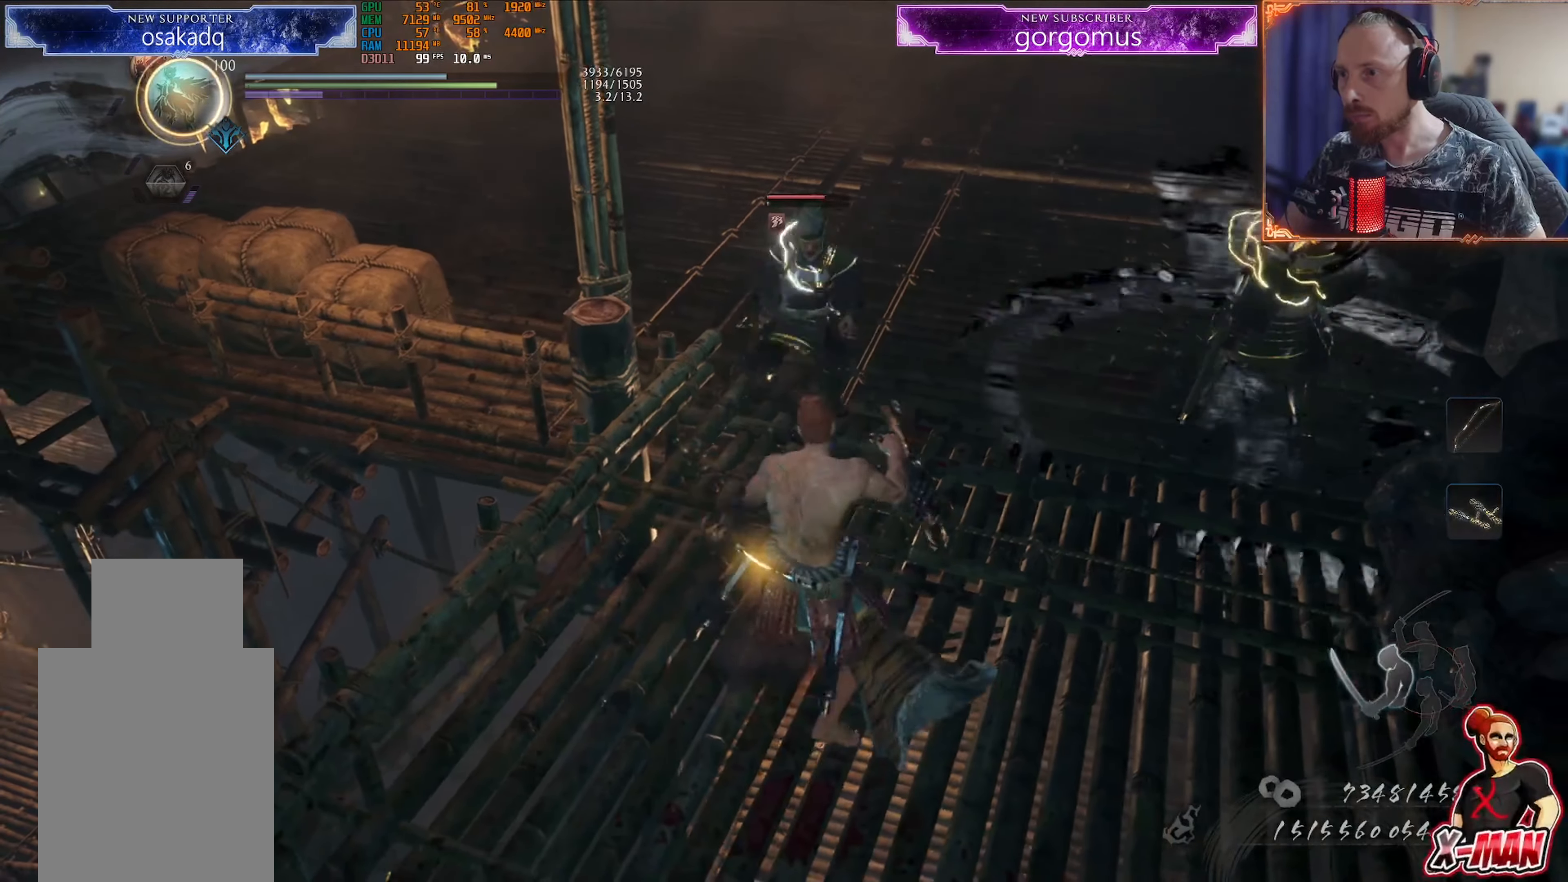
Gameplay with a controller (PlayStation layout); each line is a JSON object with the inputs held at the frame after it. "events" lists button and stick changes between this image and that frame as [ms after this image, input, new state], when the widget could be followed in between. Not read: L2 L3 R2 R3.
{"buttons": [], "left_stick": "up-left", "right_stick": "center", "events": [[367, "CROSS", "down"], [367, "L1", "up"], [417, "left_stick", "up-left"], [484, "CROSS", "up"]]}
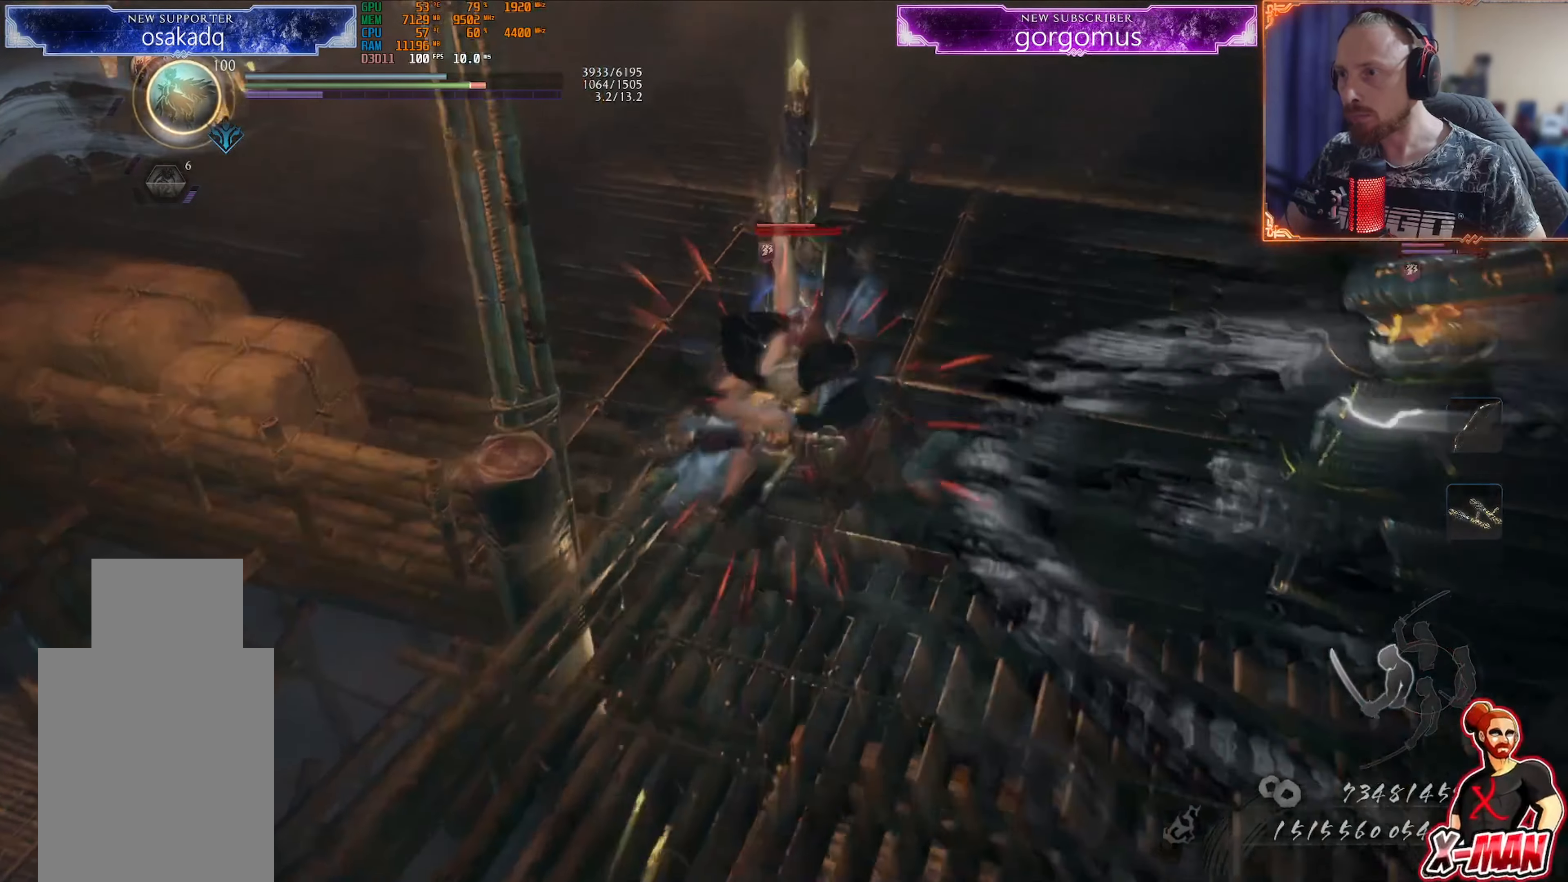
{"buttons": [], "left_stick": "up", "right_stick": "center", "events": [[350, "left_stick", "up"]]}
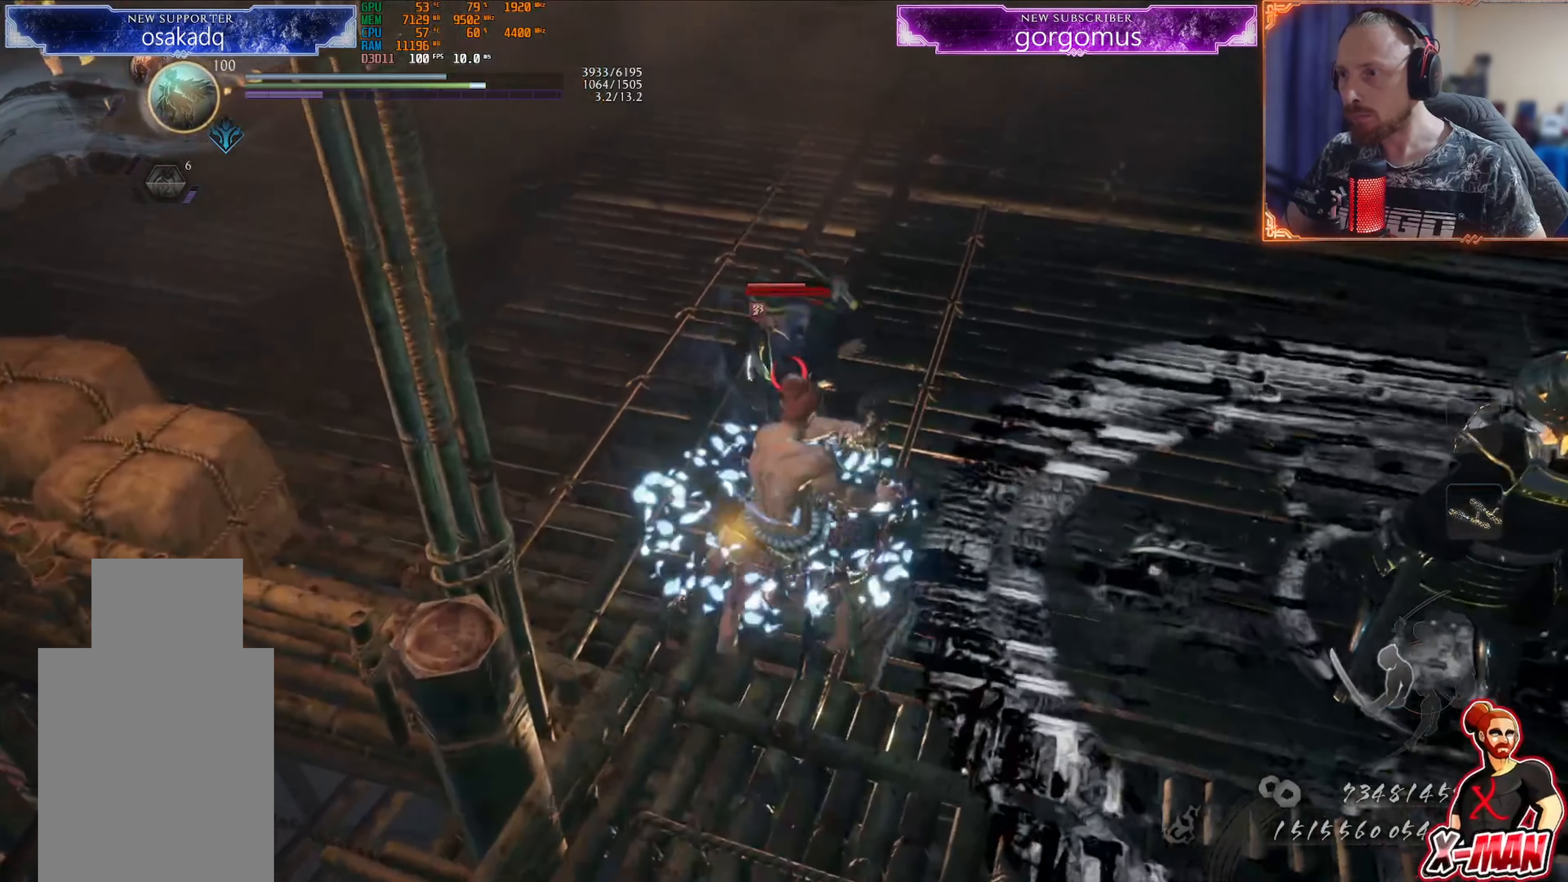
{"buttons": [], "left_stick": "up-left", "right_stick": "center", "events": [[100, "R1", "down"], [117, "left_stick", "center"], [150, "CROSS", "down"], [251, "CROSS", "up"], [267, "R1", "up"], [301, "left_stick", "up-left"]]}
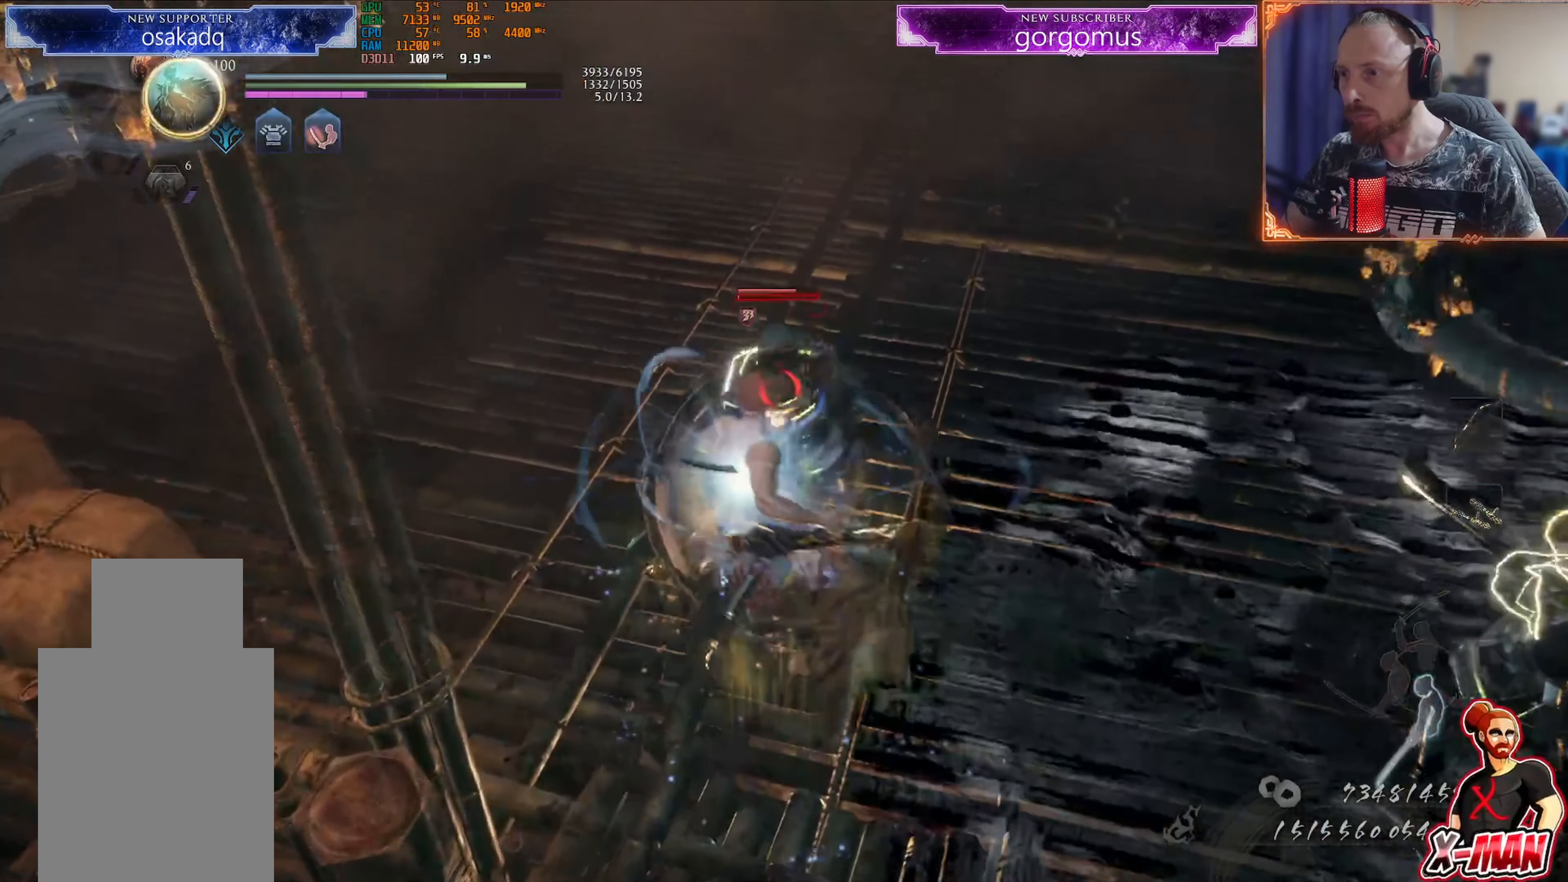
{"buttons": [], "left_stick": "center", "right_stick": "center", "events": [[100, "TRIANGLE", "down"], [183, "left_stick", "center"], [200, "TRIANGLE", "up"], [350, "TRIANGLE", "down"], [450, "TRIANGLE", "up"]]}
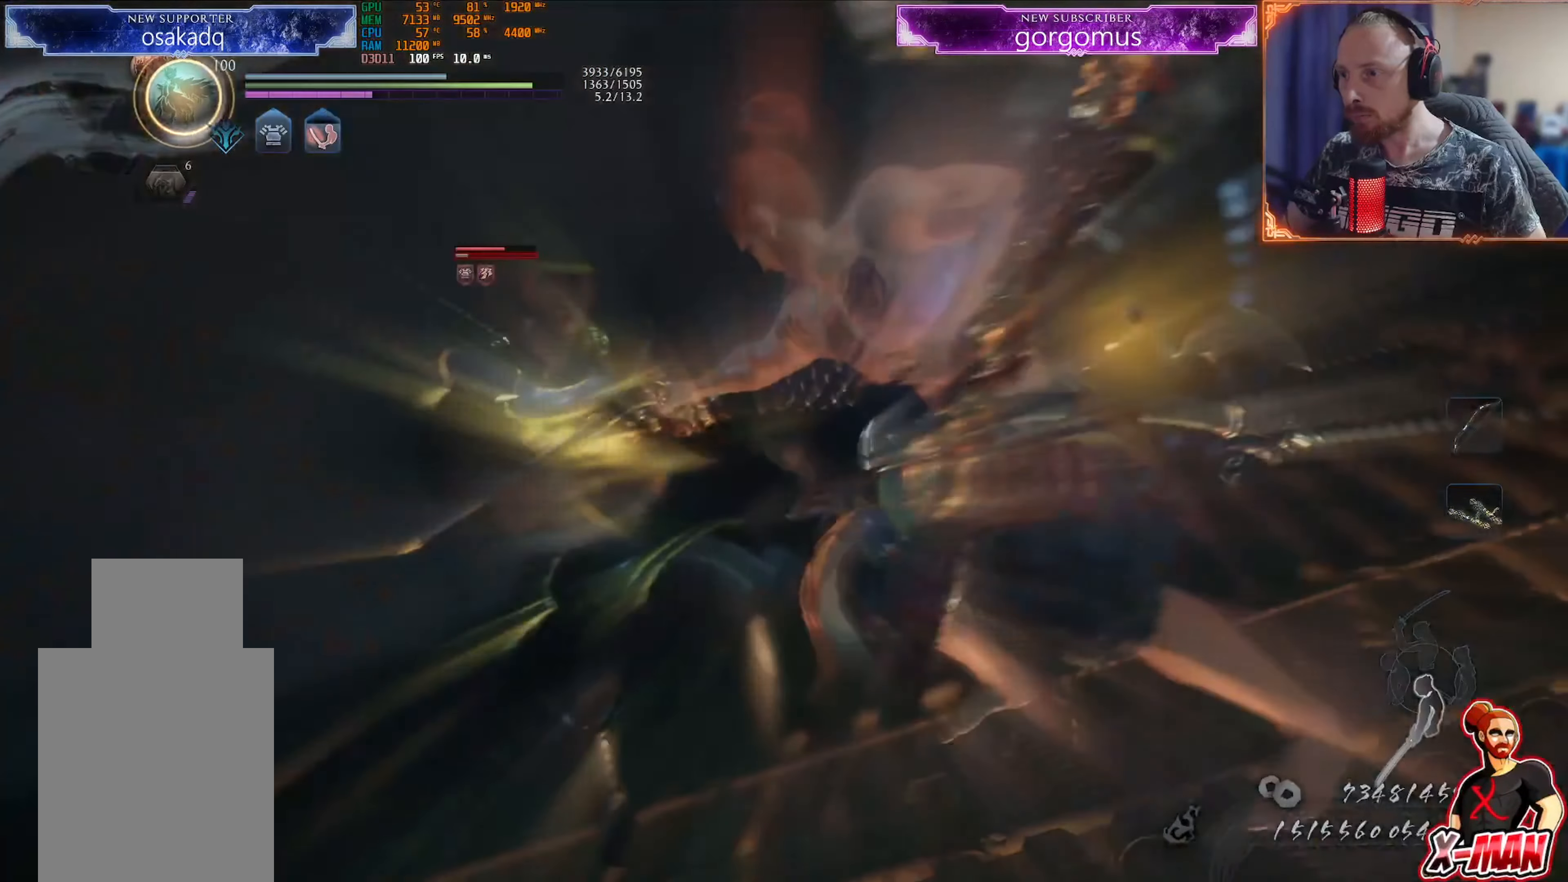
{"buttons": ["TRIANGLE"], "left_stick": "center", "right_stick": "center", "events": [[17, "TRIANGLE", "down"], [100, "TRIANGLE", "up"], [167, "TRIANGLE", "down"], [251, "TRIANGLE", "up"], [317, "TRIANGLE", "down"], [384, "TRIANGLE", "up"], [451, "TRIANGLE", "down"]]}
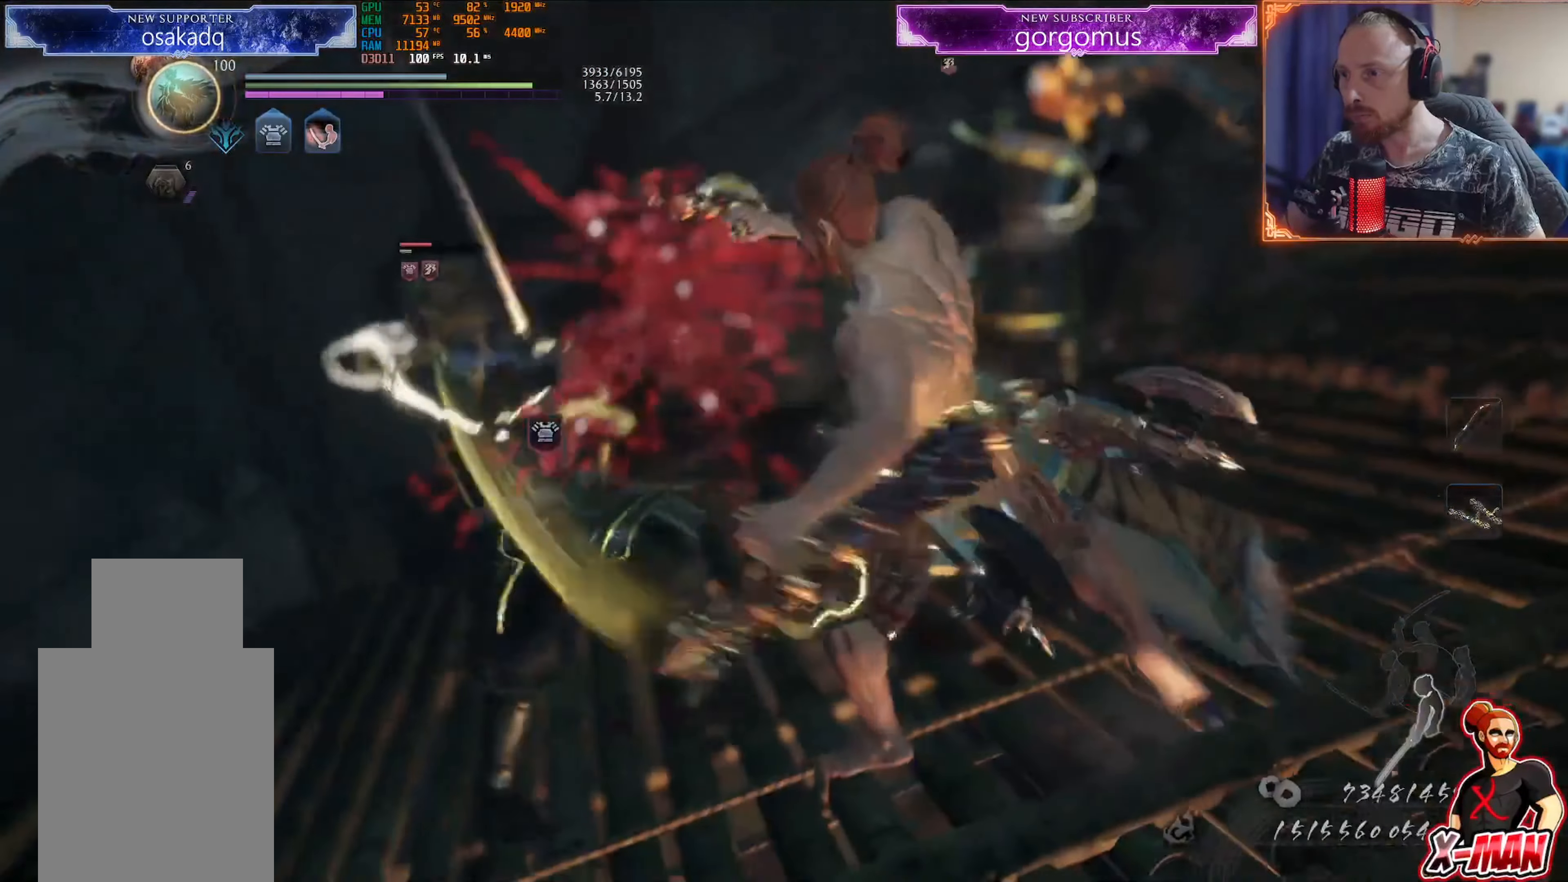
{"buttons": ["TRIANGLE"], "left_stick": "center", "right_stick": "center", "events": [[33, "TRIANGLE", "up"], [100, "TRIANGLE", "down"], [183, "TRIANGLE", "up"], [250, "TRIANGLE", "down"]]}
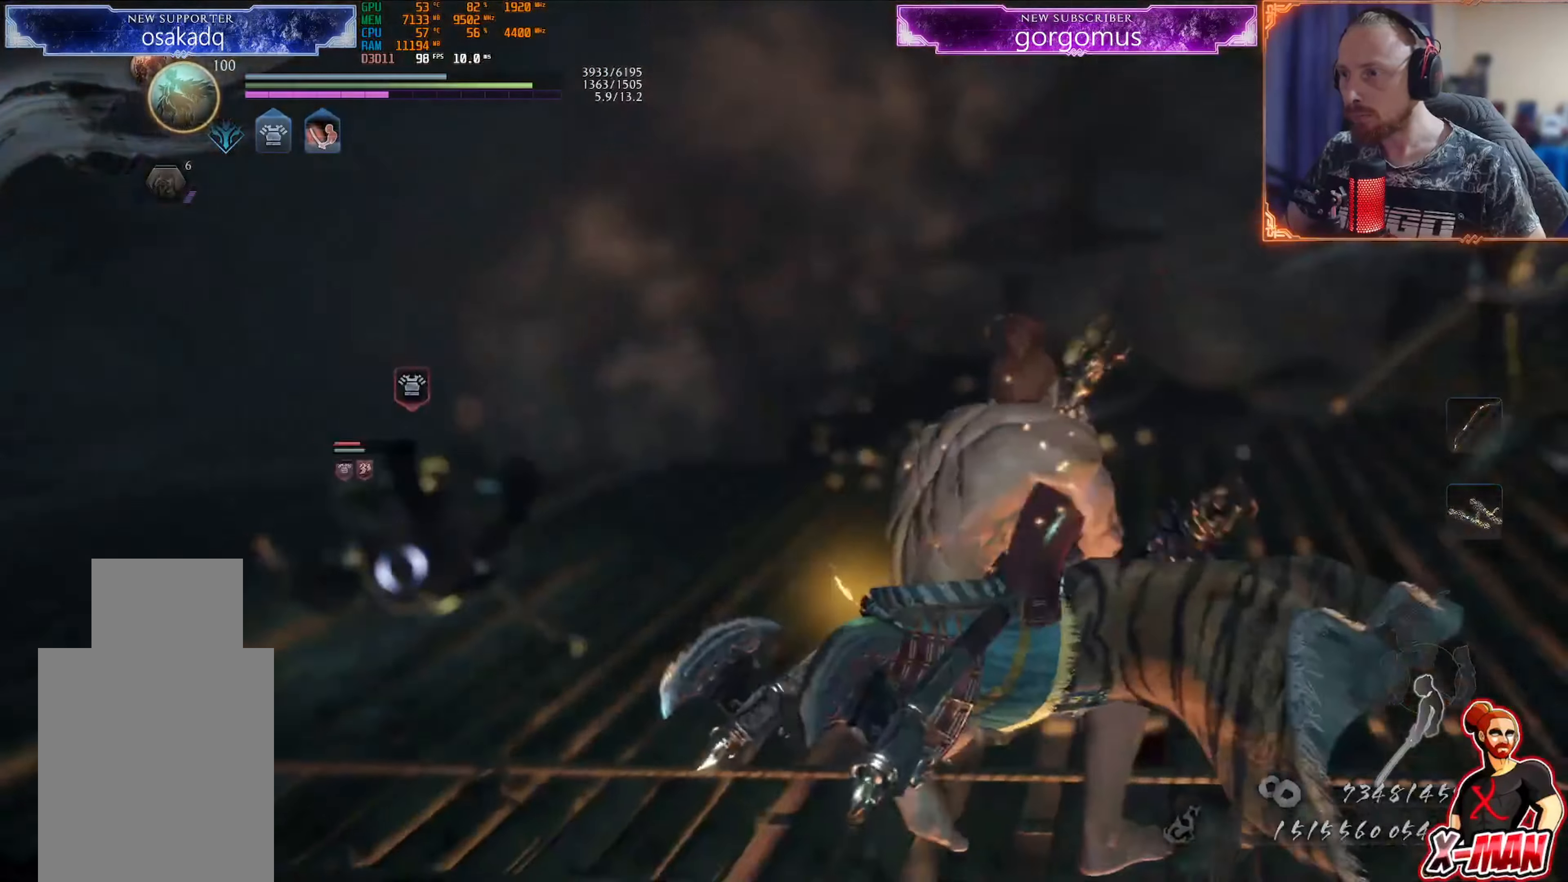
{"buttons": [], "left_stick": "up-left", "right_stick": "center", "events": [[34, "TRIANGLE", "up"], [67, "R1", "down"], [84, "L1", "down"], [101, "CROSS", "down"], [117, "left_stick", "up-left"], [184, "R1", "up"], [201, "CROSS", "up"], [234, "L1", "up"], [234, "left_stick", "left"], [401, "left_stick", "up-left"]]}
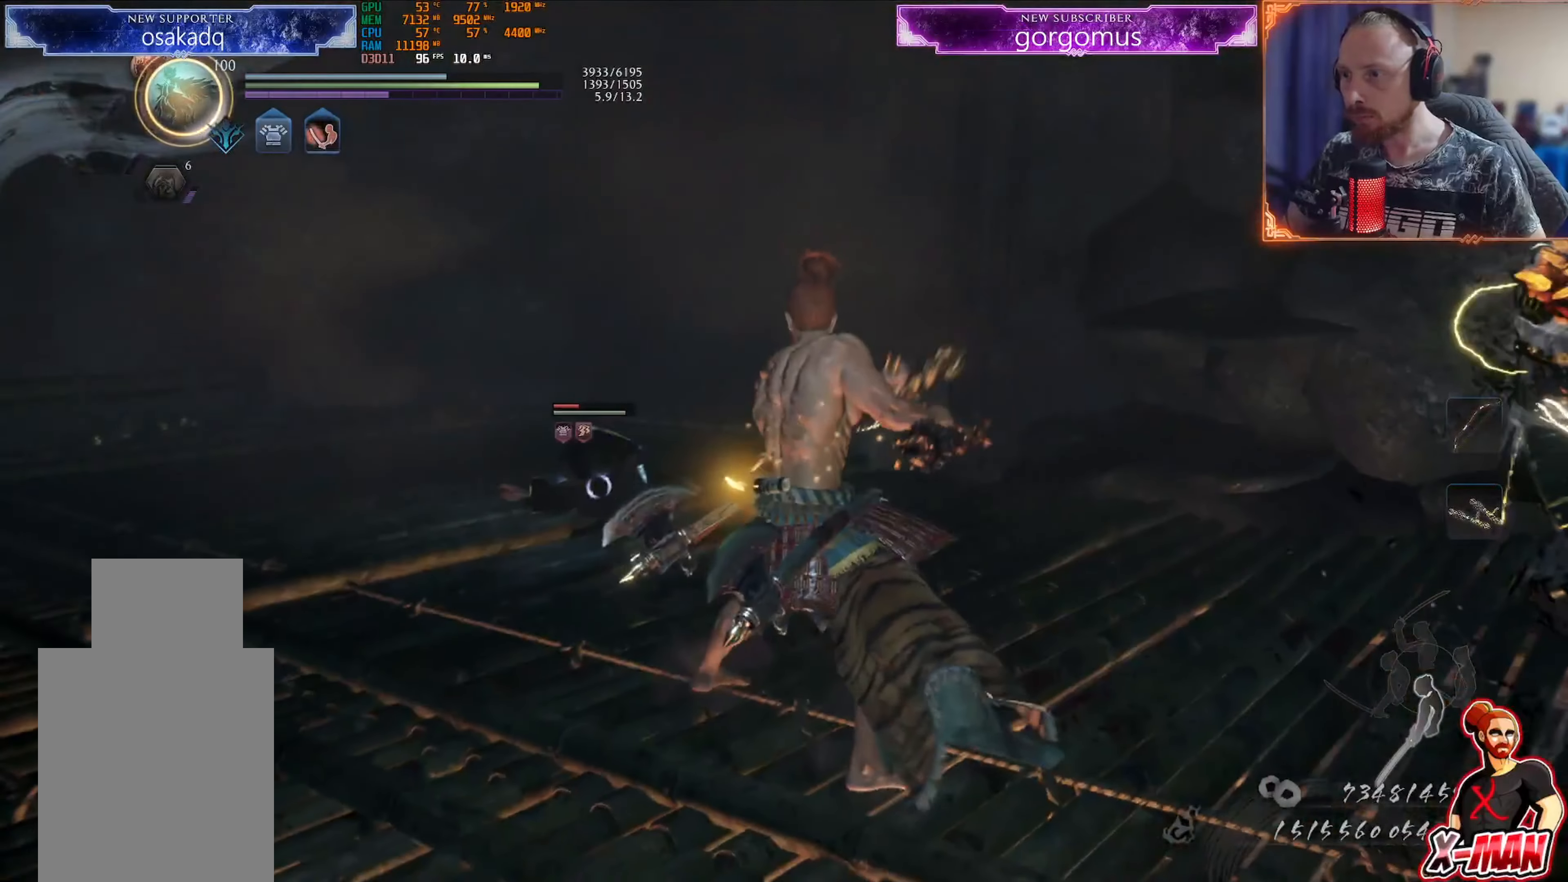
{"buttons": [], "left_stick": "up-right", "right_stick": "center"}
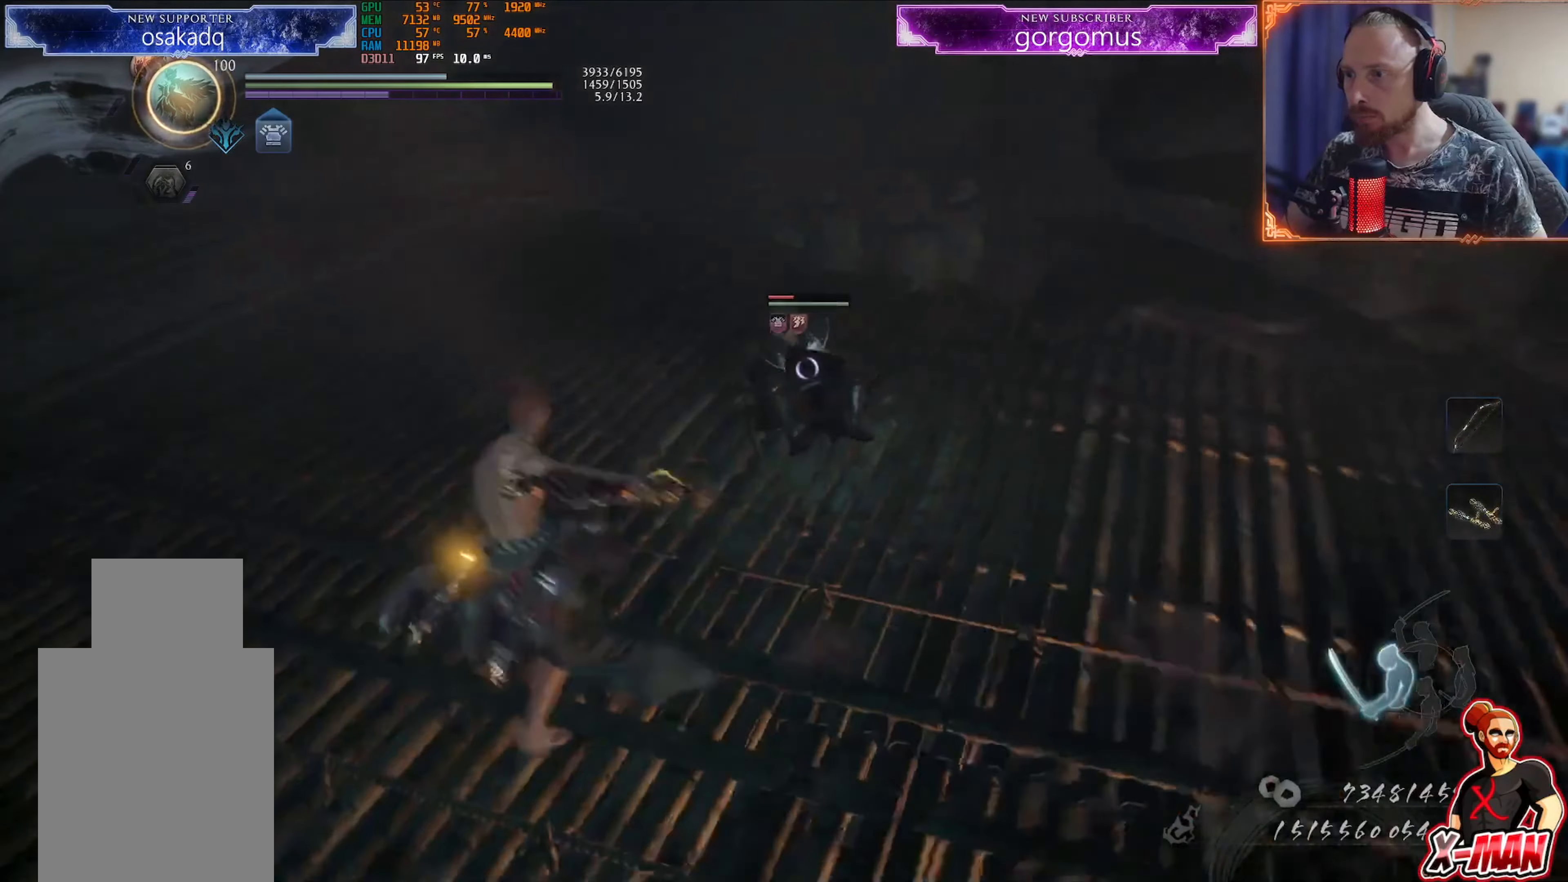
{"buttons": ["L1"], "left_stick": "up-left", "right_stick": "center", "events": [[66, "L1", "down"], [100, "TRIANGLE", "down"], [183, "TRIANGLE", "up"], [300, "left_stick", "up"], [433, "left_stick", "up-left"]]}
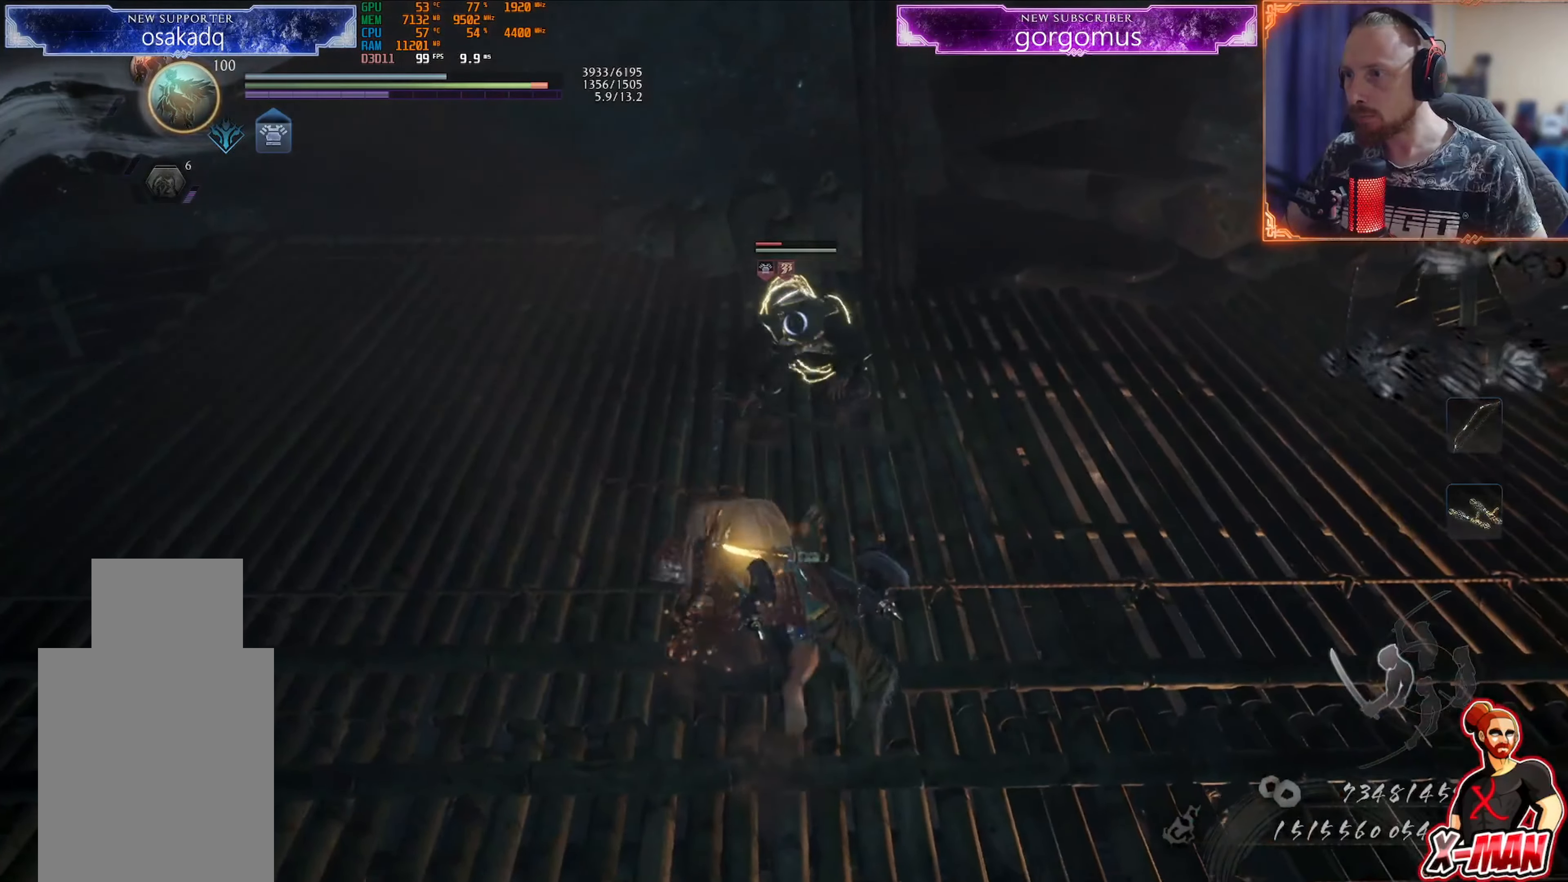
{"buttons": [], "left_stick": "up-right", "right_stick": "center", "events": [[117, "CROSS", "down"], [117, "left_stick", "left"], [134, "L1", "up"], [217, "CROSS", "up"], [250, "R1", "down"], [300, "SQUARE", "down"], [400, "SQUARE", "up"], [417, "R1", "up"], [417, "left_stick", "up-right"]]}
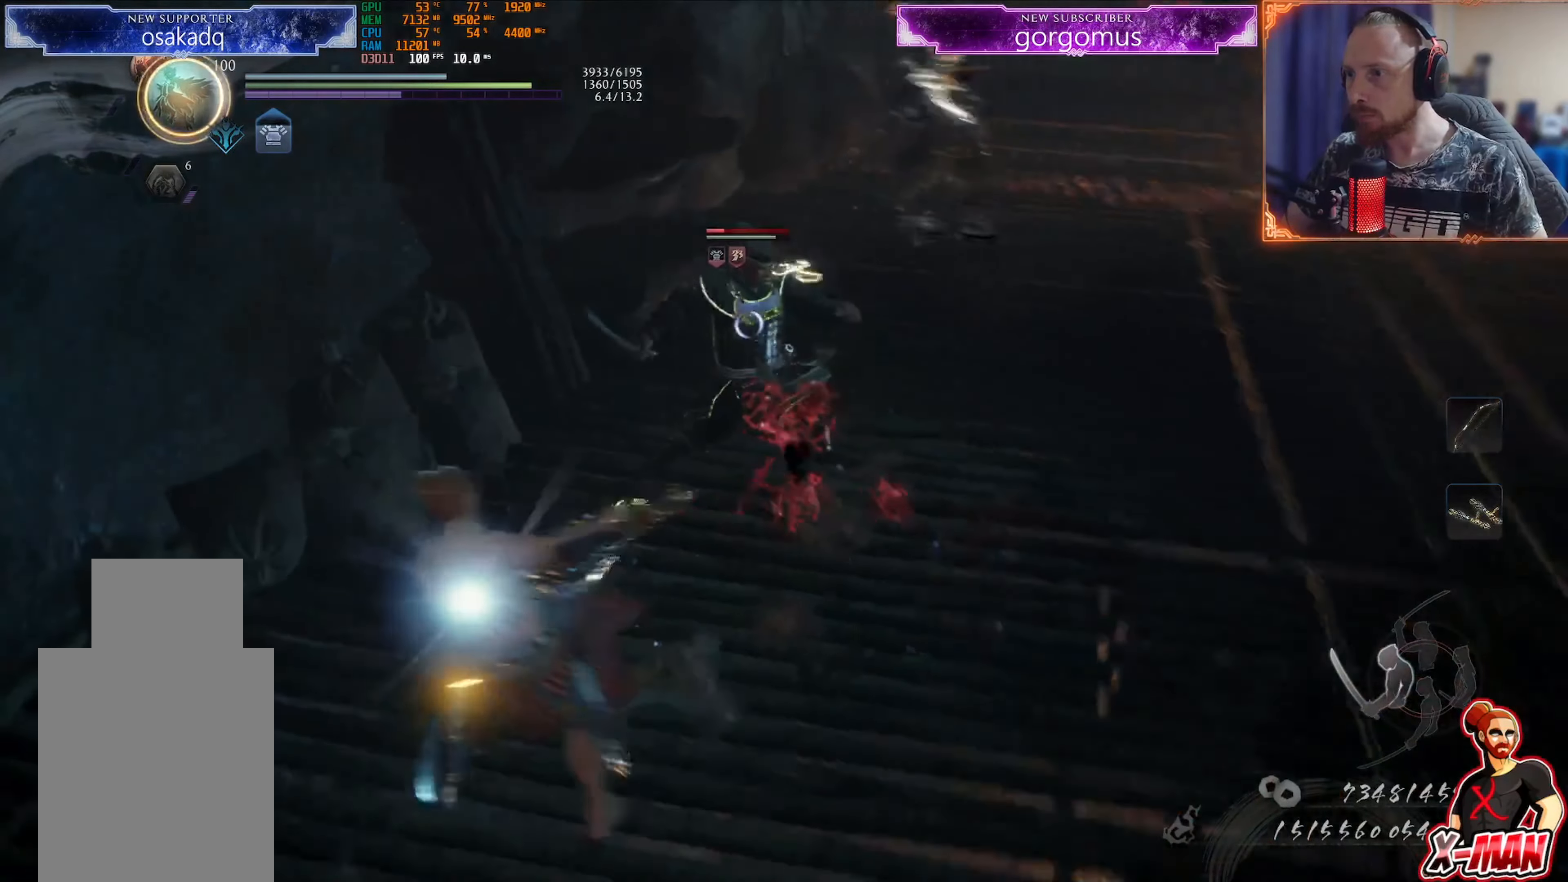
{"buttons": ["CROSS"], "left_stick": "down-right", "right_stick": "center", "events": [[50, "SQUARE", "down"], [133, "left_stick", "center"], [150, "SQUARE", "up"], [300, "left_stick", "up-right"], [450, "left_stick", "down-right"], [500, "CROSS", "down"]]}
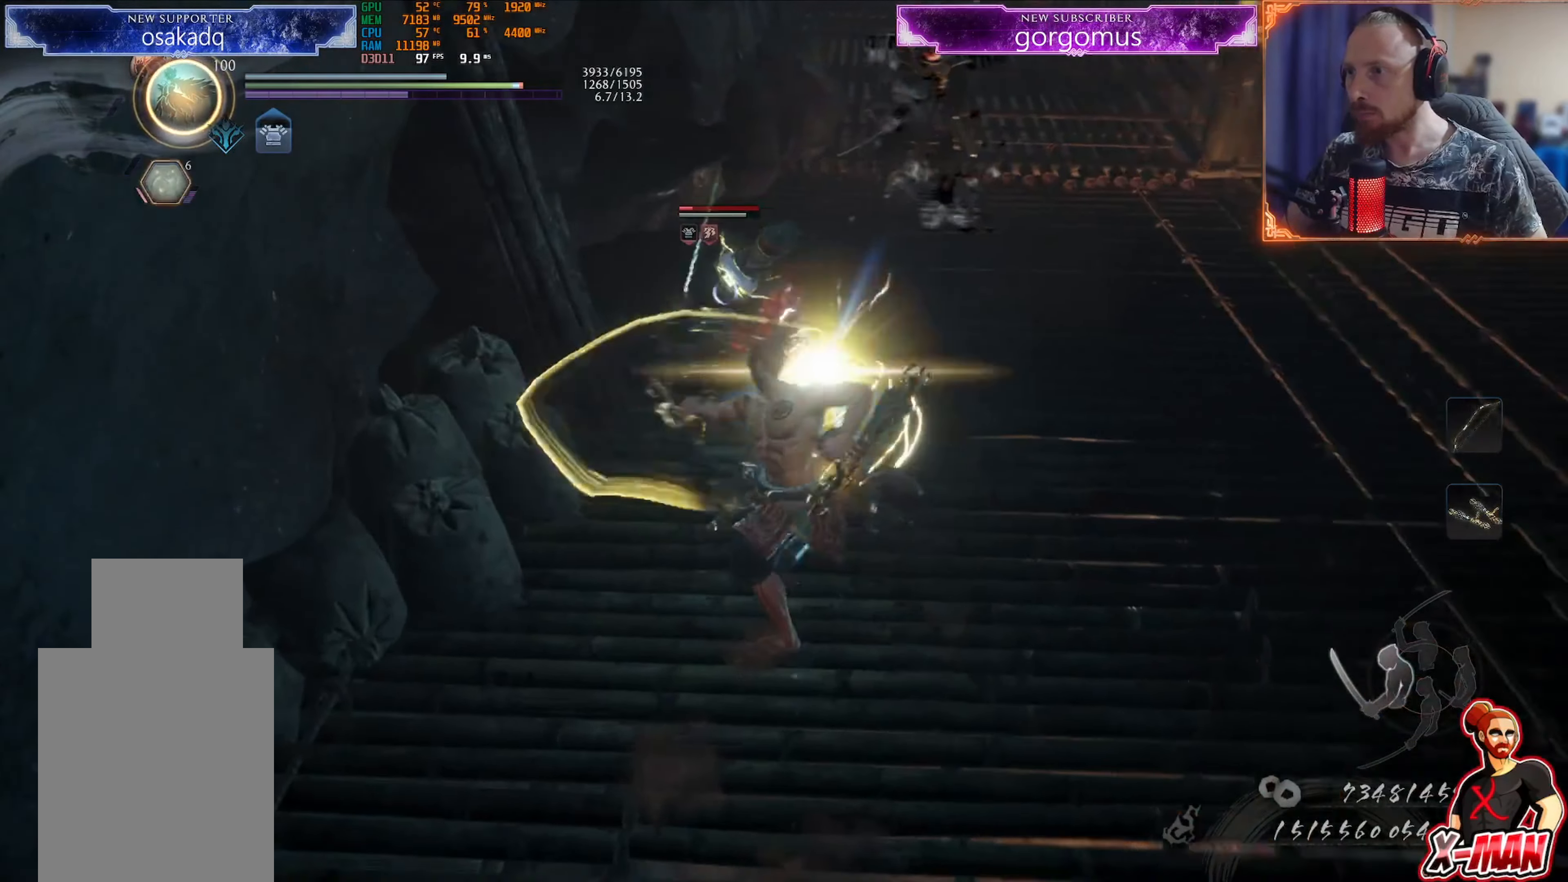
{"buttons": [], "left_stick": "up-left", "right_stick": "center", "events": [[84, "CROSS", "up"], [217, "left_stick", "up"], [267, "left_stick", "up-left"], [284, "SQUARE", "down"], [400, "SQUARE", "up"]]}
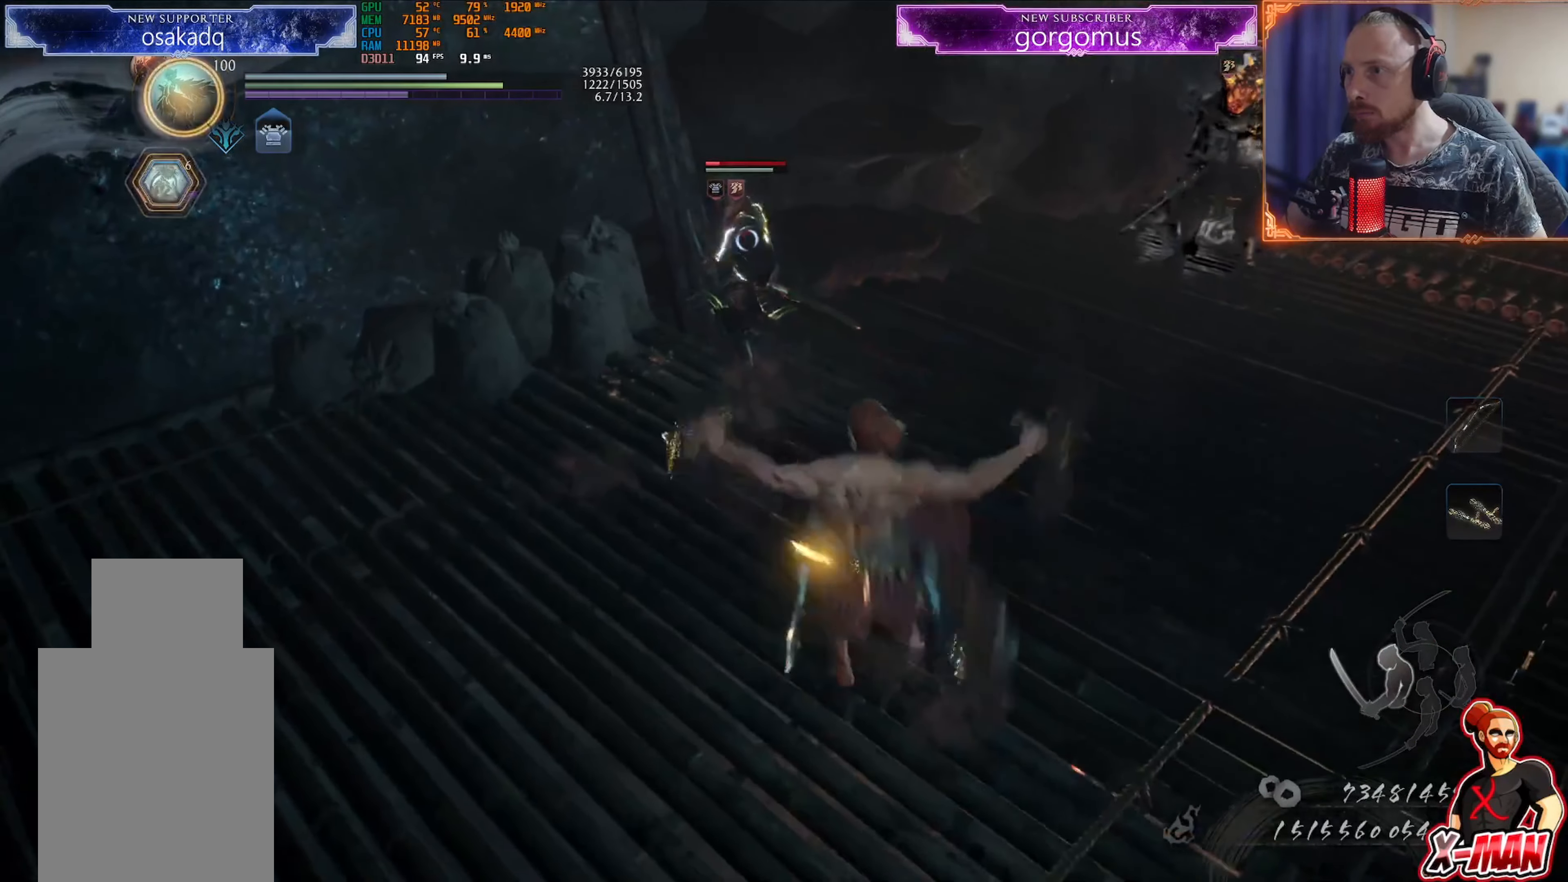
{"buttons": [], "left_stick": "down", "right_stick": "center"}
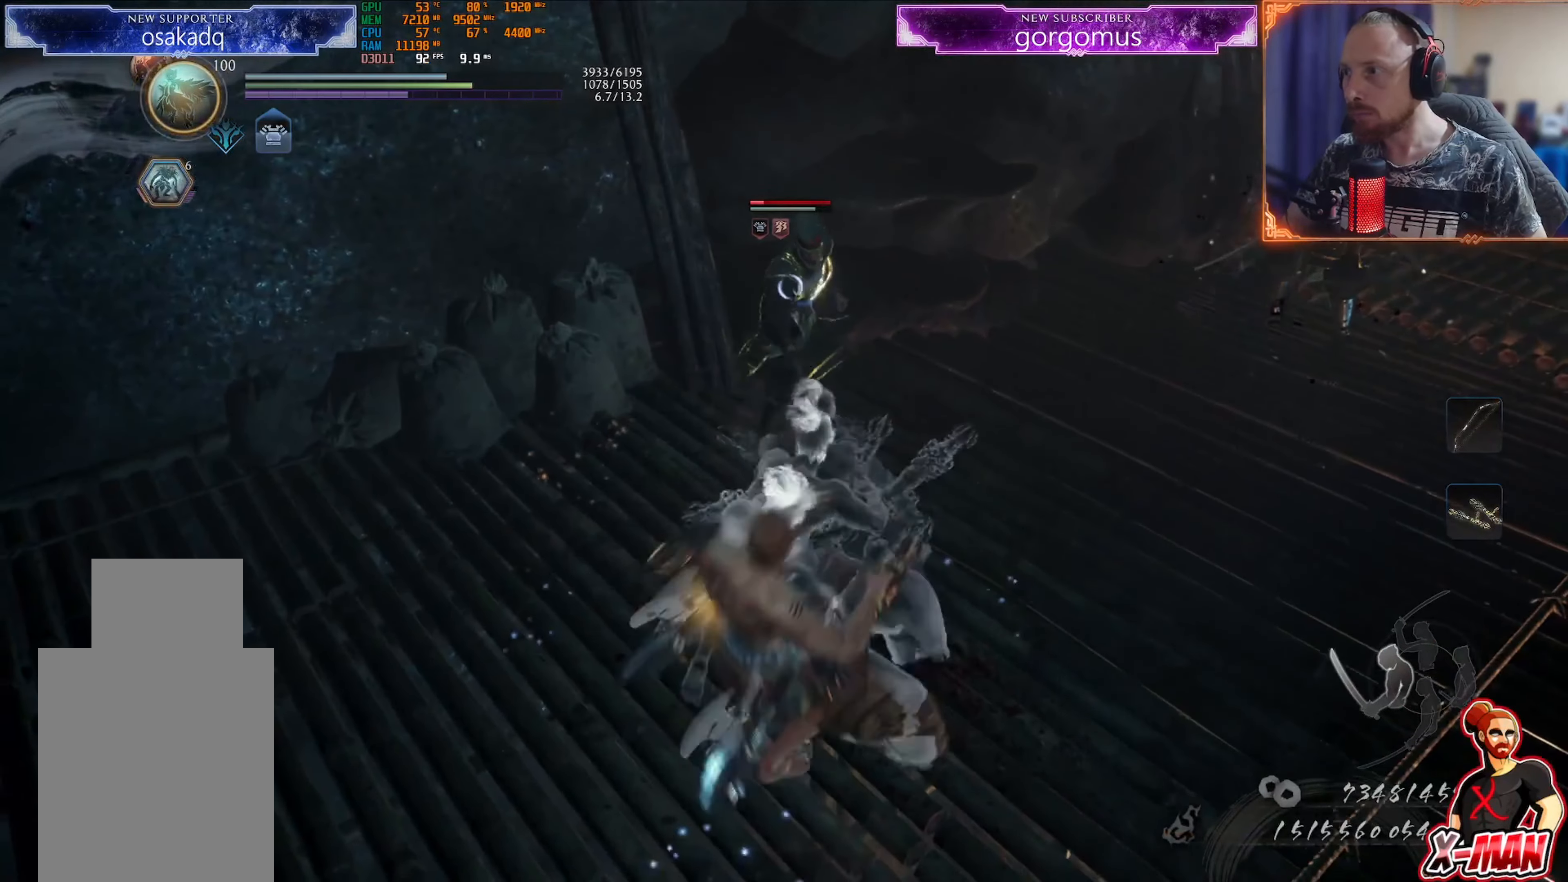
{"buttons": [], "left_stick": "down-right", "right_stick": "center", "events": [[17, "left_stick", "down-right"], [84, "right_stick", "right"], [167, "left_stick", "right"], [217, "right_stick", "center"], [300, "R1", "down"], [334, "CROSS", "down"], [384, "left_stick", "down-right"], [400, "CROSS", "up"], [400, "R1", "up"]]}
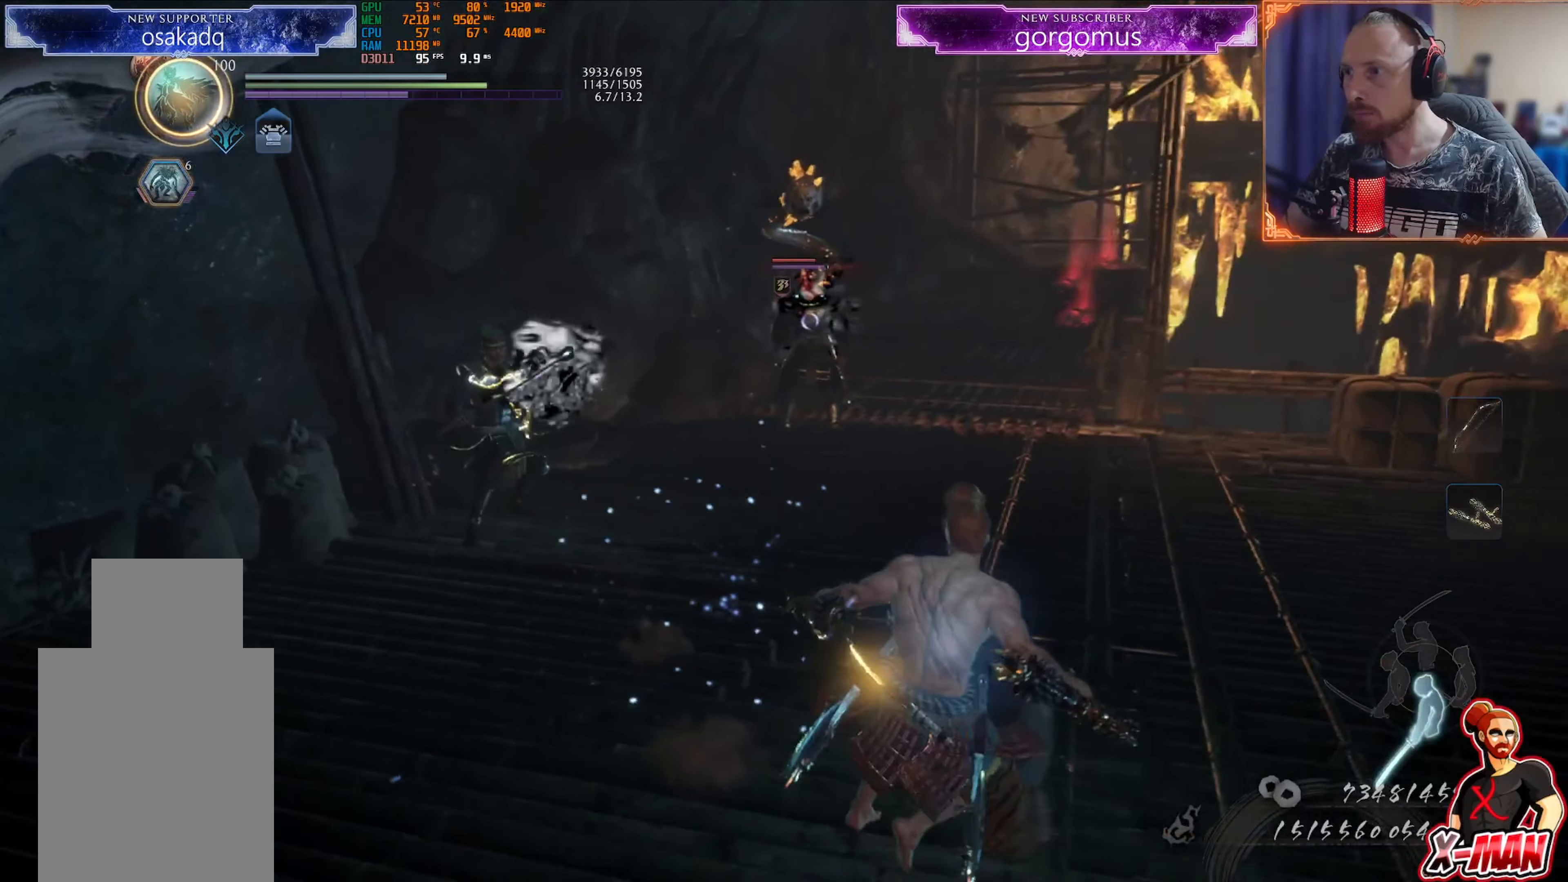
{"buttons": ["L1"], "left_stick": "right", "right_stick": "center", "events": [[33, "left_stick", "up-right"], [183, "L1", "down"], [250, "CROSS", "down"], [283, "R1", "down"], [400, "R1", "up"], [417, "CROSS", "up"], [467, "left_stick", "right"]]}
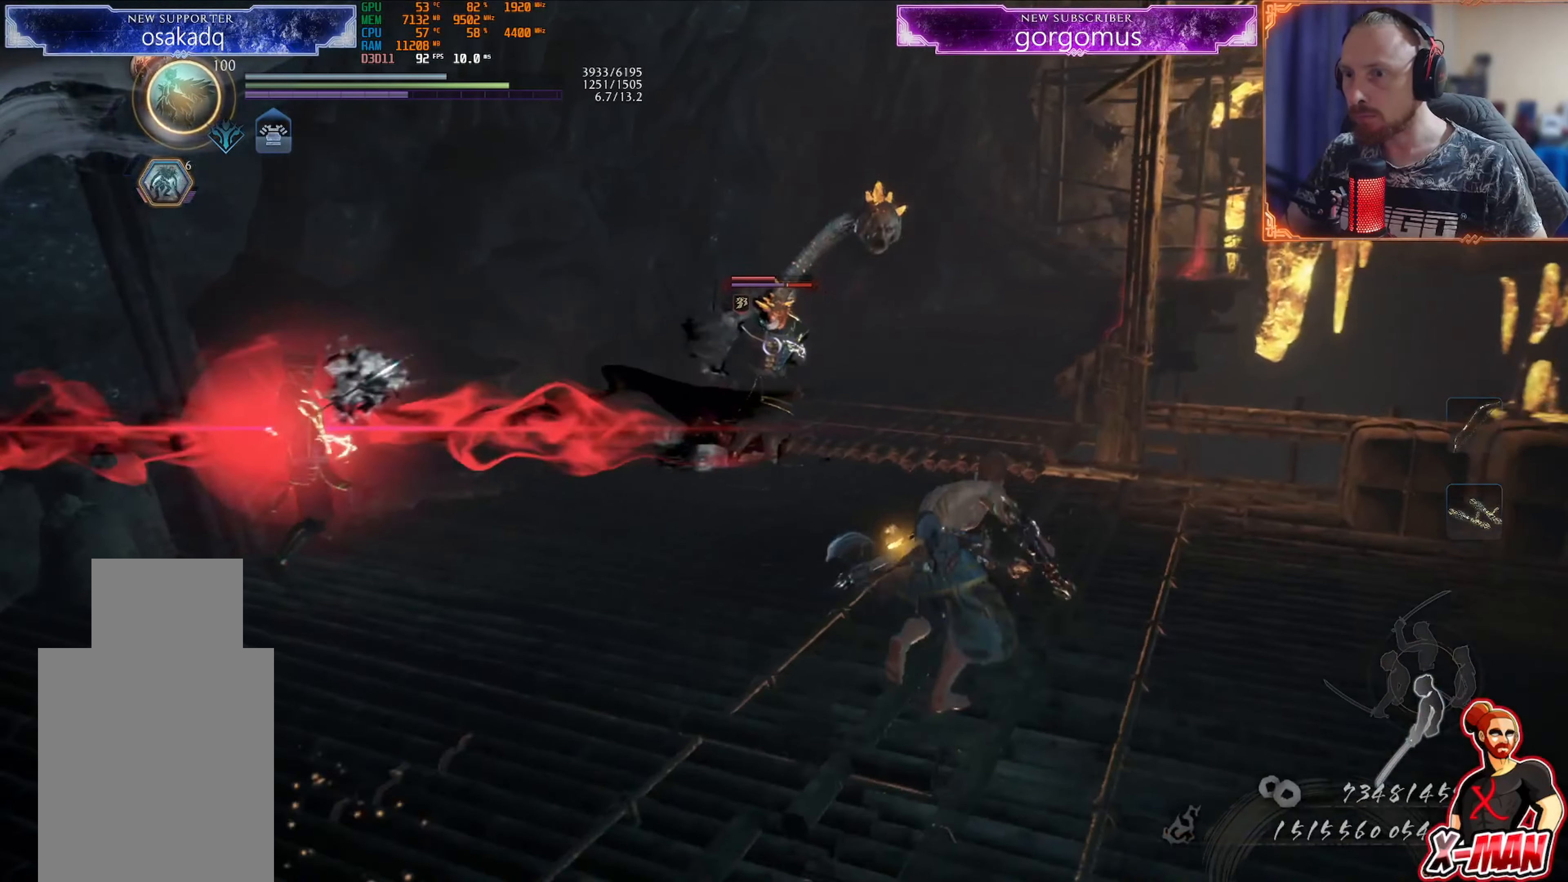
{"buttons": [], "left_stick": "down-left", "right_stick": "left", "events": [[17, "left_stick", "down-right"], [117, "CROSS", "down"], [167, "R1", "down"], [184, "CIRCLE", "down"], [250, "R1", "up"], [267, "CIRCLE", "up"], [284, "left_stick", "down"], [300, "CROSS", "up"], [350, "L1", "up"], [384, "right_stick", "left"], [467, "left_stick", "down-left"]]}
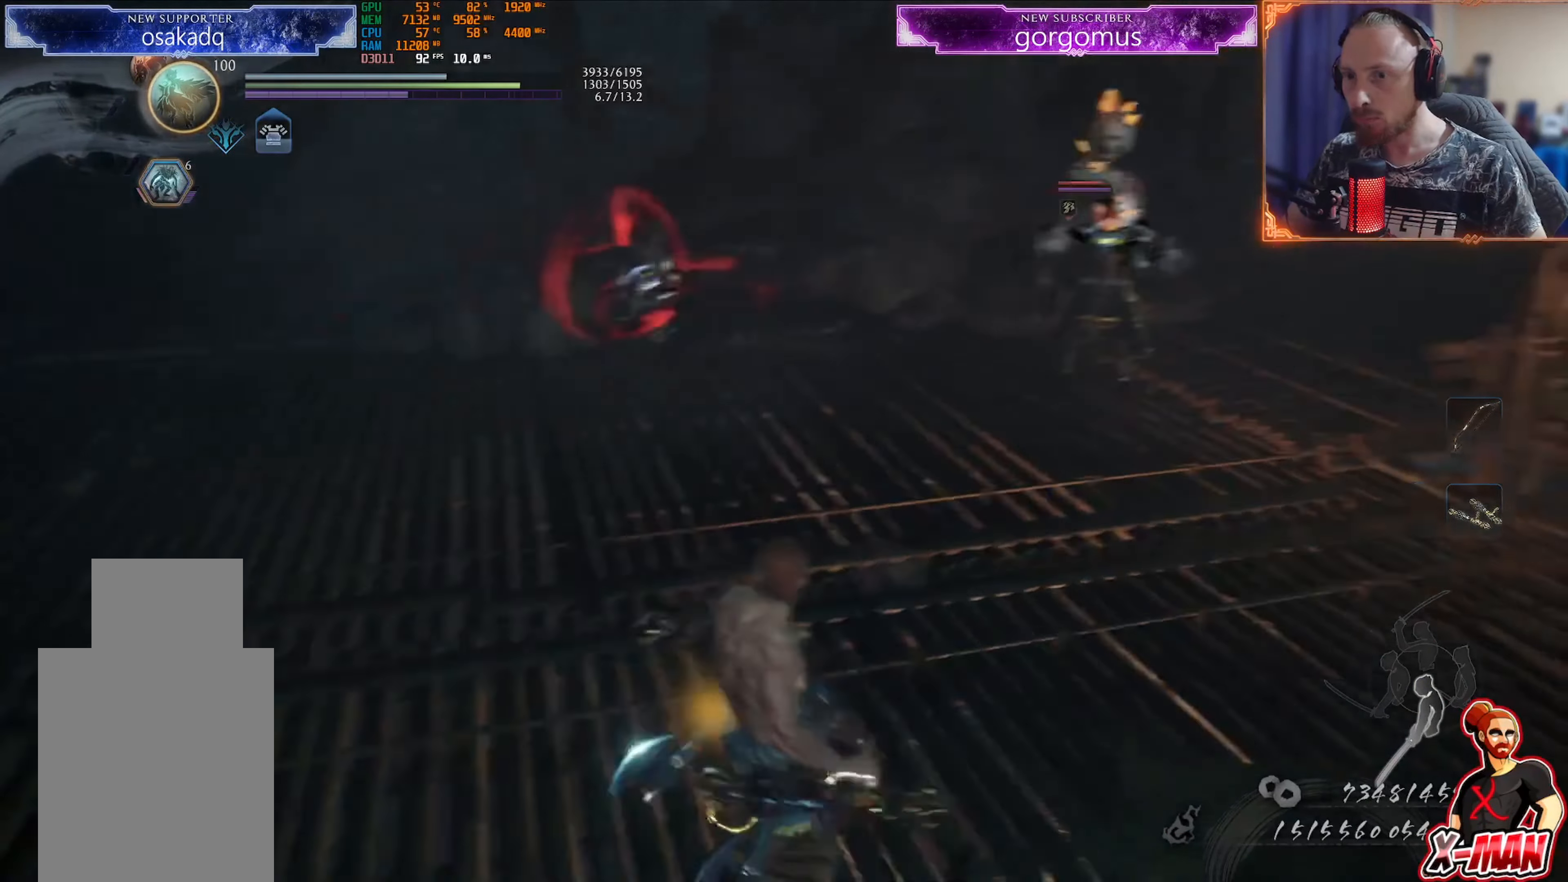
{"buttons": [], "left_stick": "up-left", "right_stick": "center", "events": [[50, "right_stick", "center"], [300, "left_stick", "left"], [434, "left_stick", "up-left"]]}
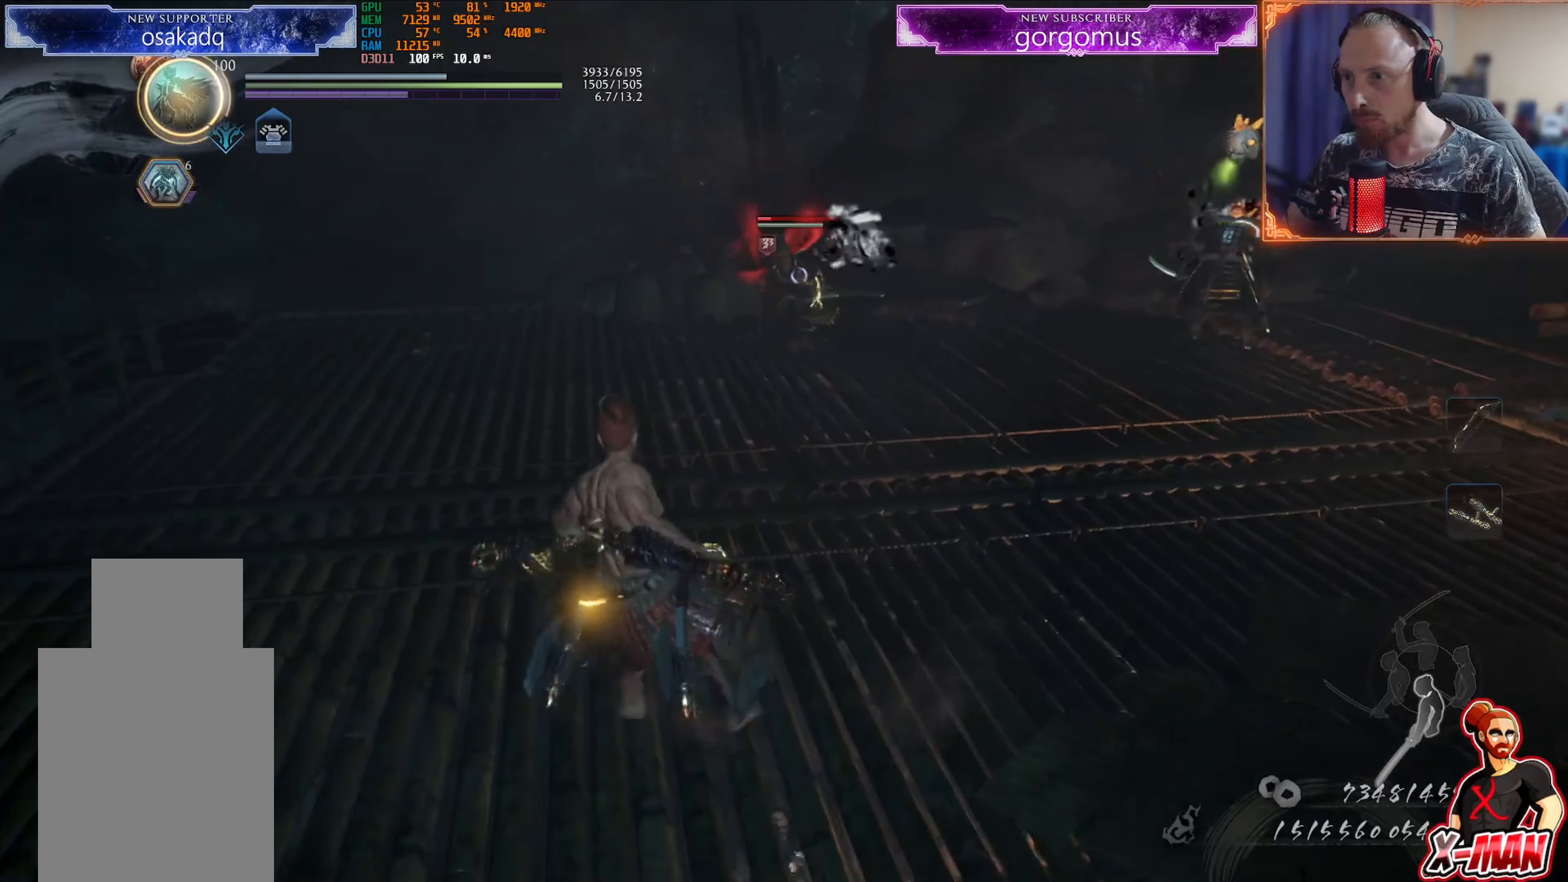
{"buttons": [], "left_stick": "up", "right_stick": "center", "events": [[34, "left_stick", "up"], [301, "CIRCLE", "down"], [301, "R1", "down"], [401, "CIRCLE", "up"], [501, "R1", "up"]]}
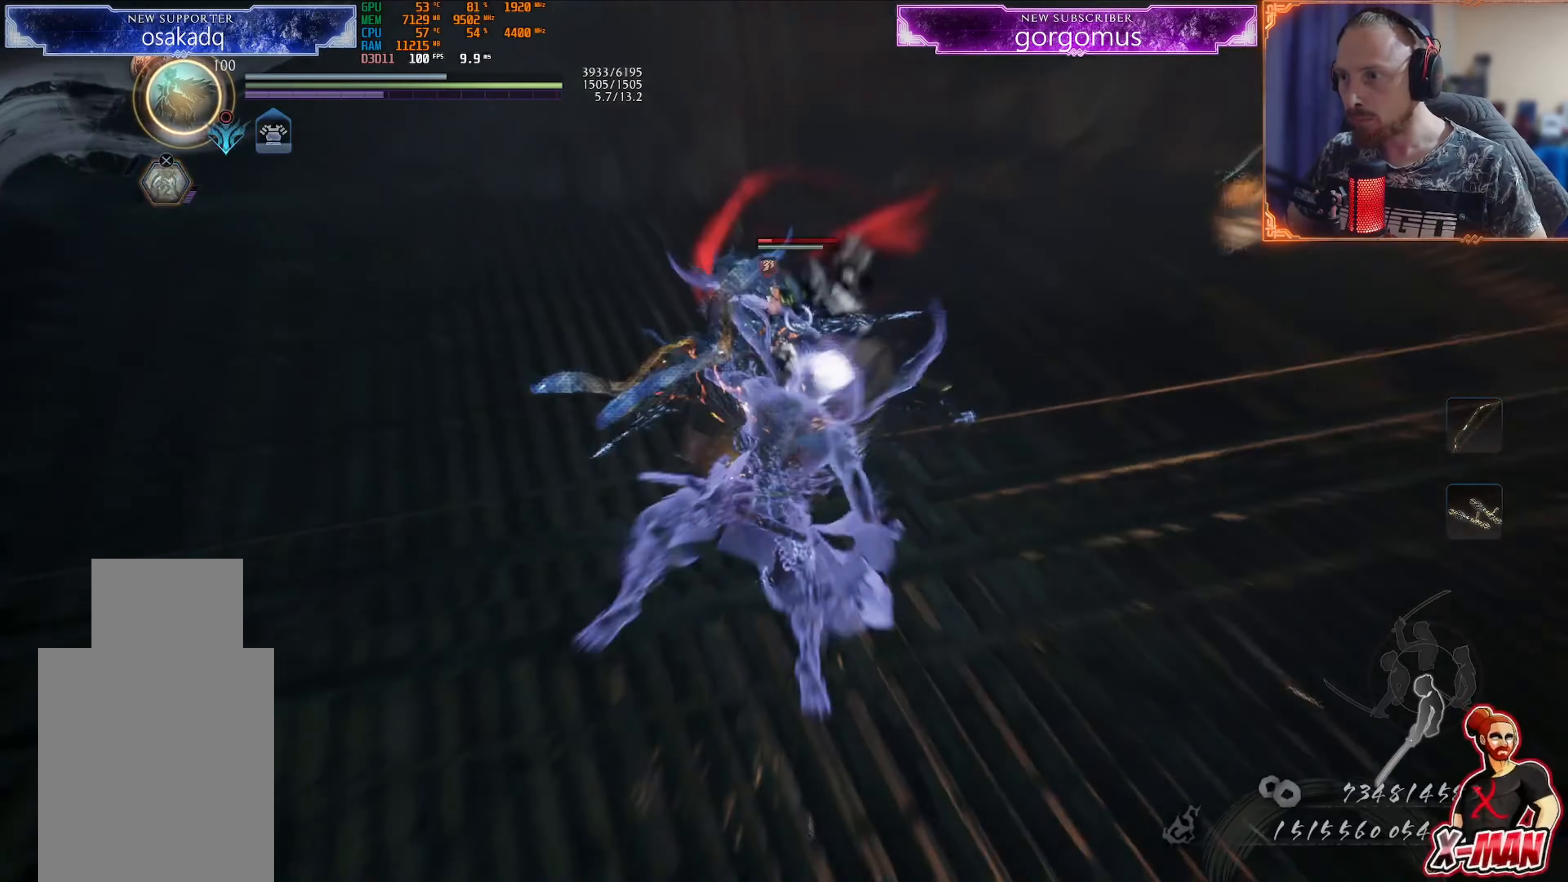
{"buttons": [], "left_stick": "up", "right_stick": "center", "events": [[50, "left_stick", "up-left"], [217, "R1", "down"], [233, "CROSS", "down"], [233, "left_stick", "up"], [334, "R1", "up"], [400, "CROSS", "up"]]}
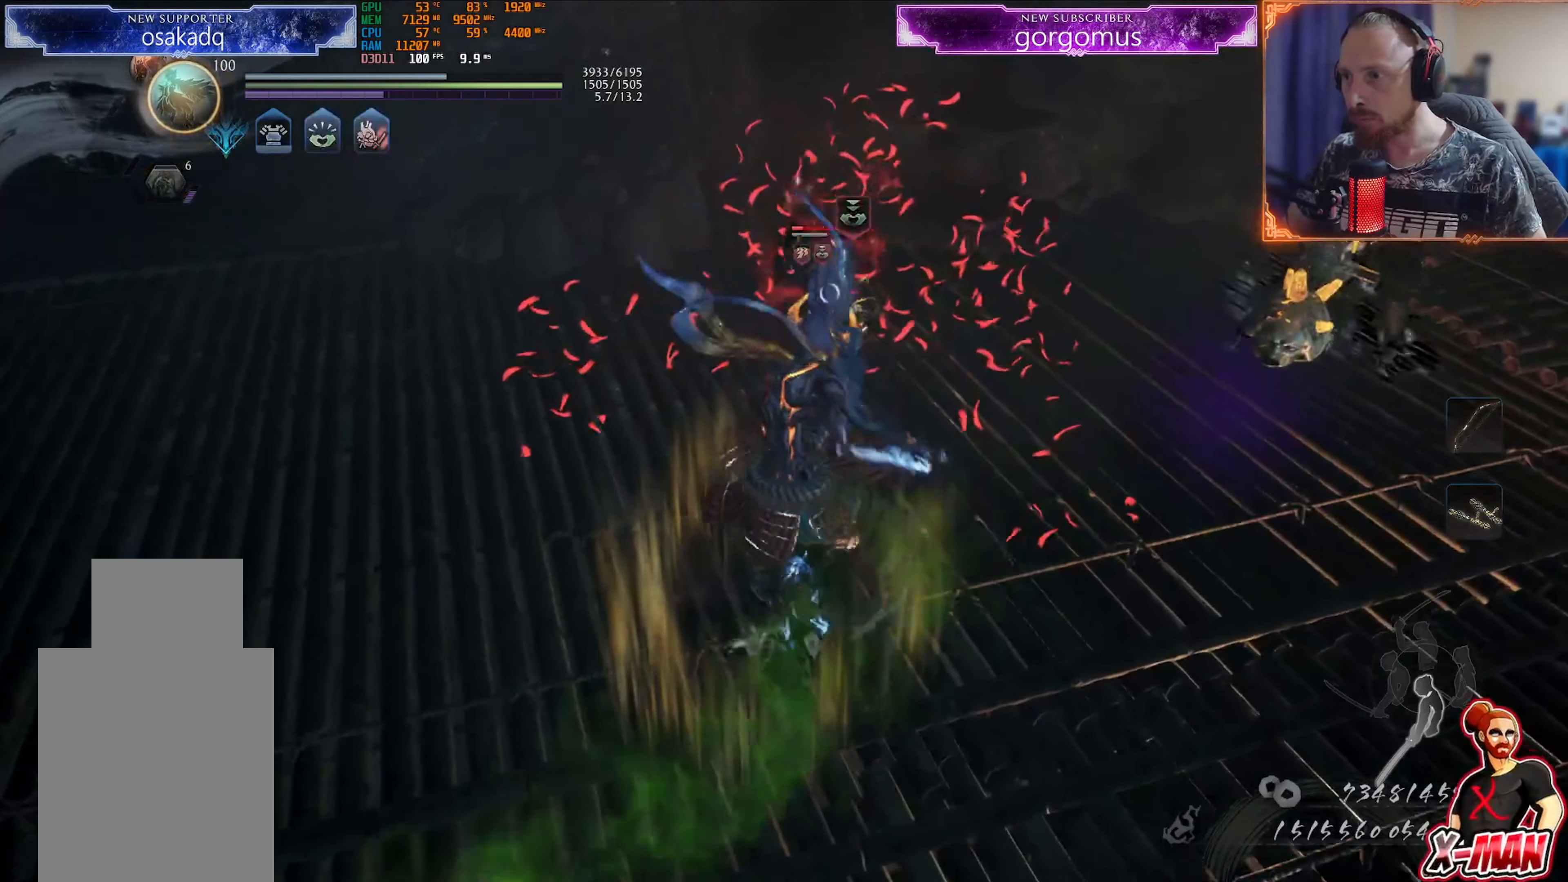
{"buttons": [], "left_stick": "up", "right_stick": "center", "events": [[217, "R1", "down"], [251, "SQUARE", "down"], [351, "SQUARE", "up"], [367, "R1", "up"]]}
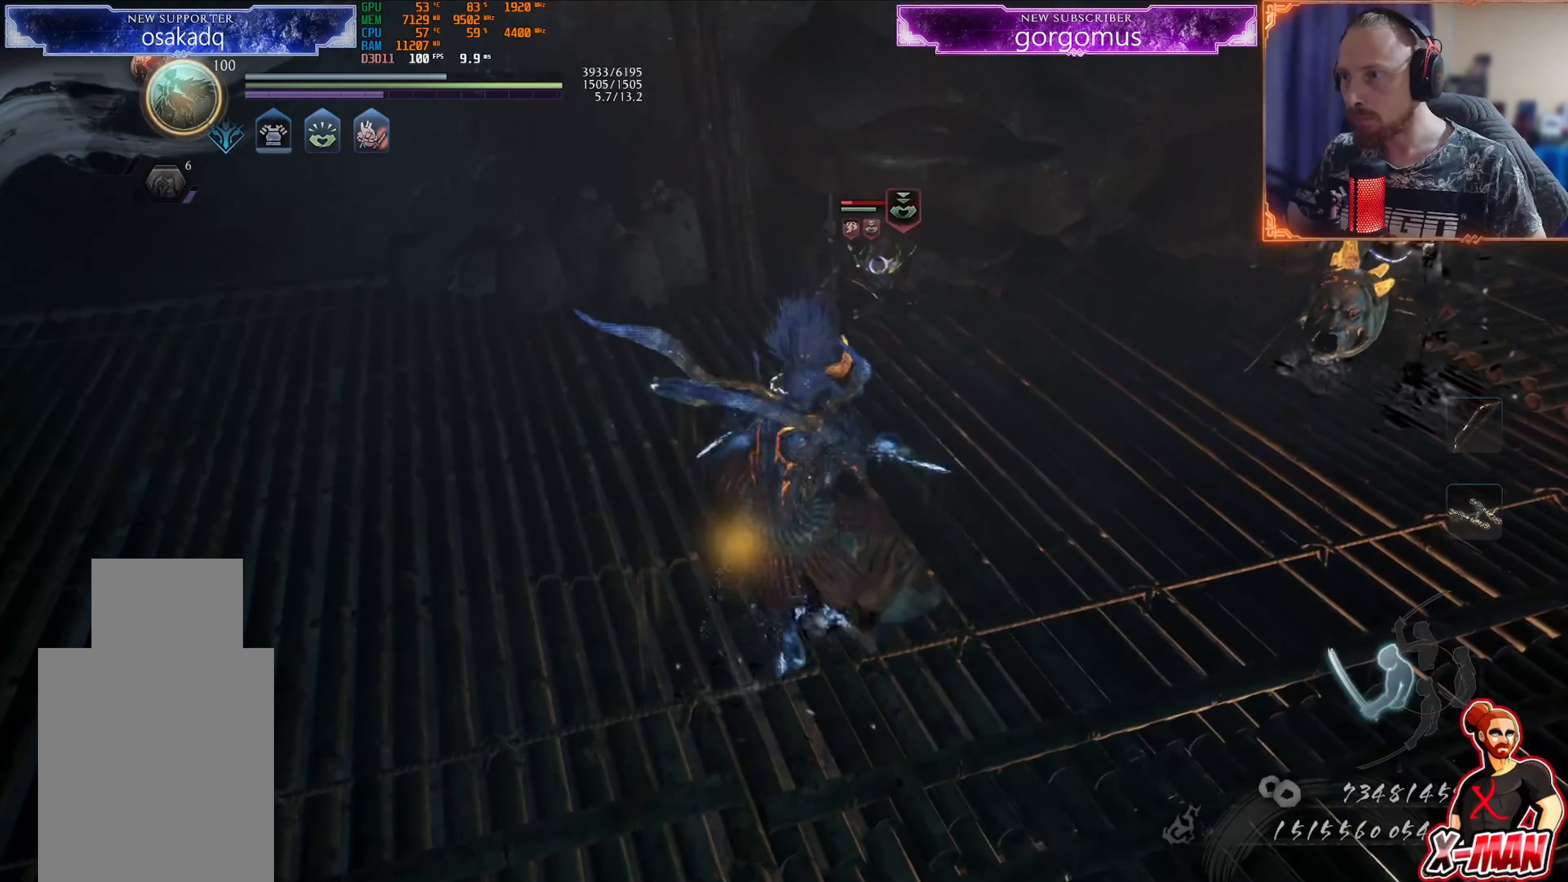
{"buttons": [], "left_stick": "up-left", "right_stick": "center", "events": [[200, "SQUARE", "down"], [300, "SQUARE", "up"], [400, "TRIANGLE", "down"], [417, "left_stick", "up-left"], [484, "TRIANGLE", "up"]]}